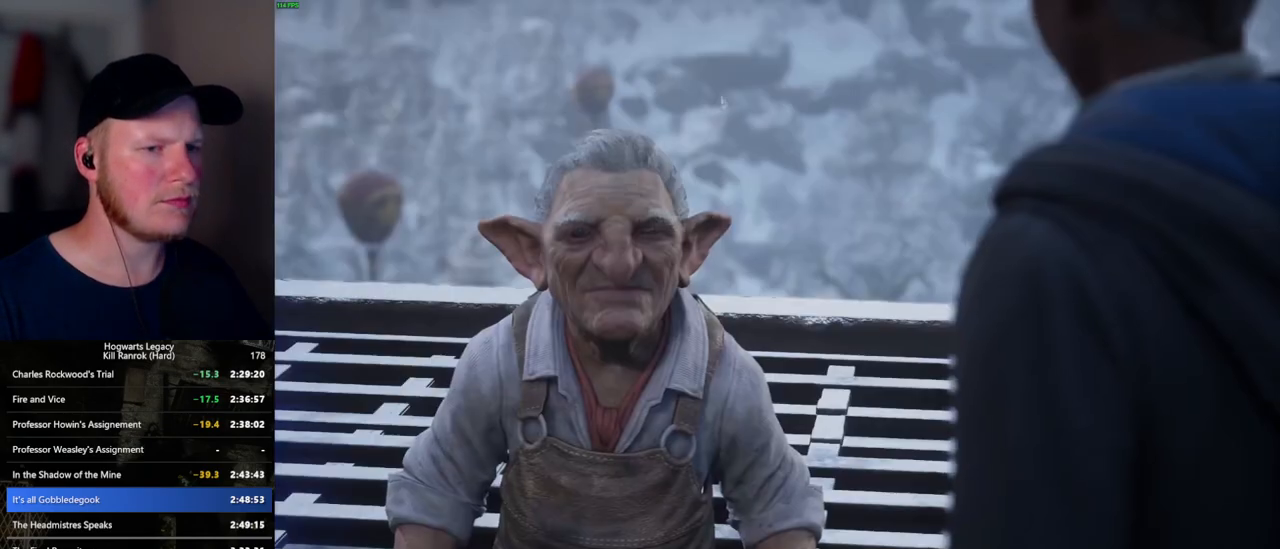
Gameplay with keyboard and mouse; each line is a JSON object with the keys and mouse buttons held at the frame after it. "events" lists presses ("down") and releases ("up") of ".", "/", "0", "1", "2", "3", "4", "5", "6", "7", "8", "9", "a", "alt_l", "alt_r", "b", "backslash", "backspace", "c", "caps_lock", "comma", "ctrl_l", "ctrl_r", "d", "e", "equals", "escape", "f", "f1", "f10", "f11", "f12", "f2", "f3", "f4", "f5", "f6", "f7", "f8", "f9", "g", "h", "i", "j", "k", "l", "lbracket", "m", "minus", "n", "o", "p", "q", "quote", "r", "rbracket", "return", "s", "semicolon", "shift_l", "shift_r", "space", "super_l", "super_r", "t", "tab", "tilde", "u", "v", "w", "x", "y", "z", "mouse_left", "mouse_wheel", "mouse_right", "mouse_mb4" and "mouse_mb5" between this image and that frame as [ms after this image, input, new state], when the widget could be followed in between. "mouse_left", "mouse_wheel", "mouse_right", "mouse_mb4", "mouse_mb5" = the "left", "wheel", "right", "mb4", "mb5" buttons of the "mouse" list. No other keys are recorded. "wheel" means that the mouse wheel is clicked or scrolled. Mouse movement is not recorded.
{"keys": ["q", "space"], "mouse": [], "events": [[34, "q", "up"], [134, "mouse_wheel", "up"], [134, "q", "down"], [167, "space", "down"], [217, "q", "up"], [217, "space", "up"], [300, "q", "down"], [334, "space", "down"], [350, "mouse_wheel", "down"], [367, "space", "up"], [384, "q", "up"], [467, "mouse_wheel", "up"], [467, "q", "down"], [500, "space", "down"]]}
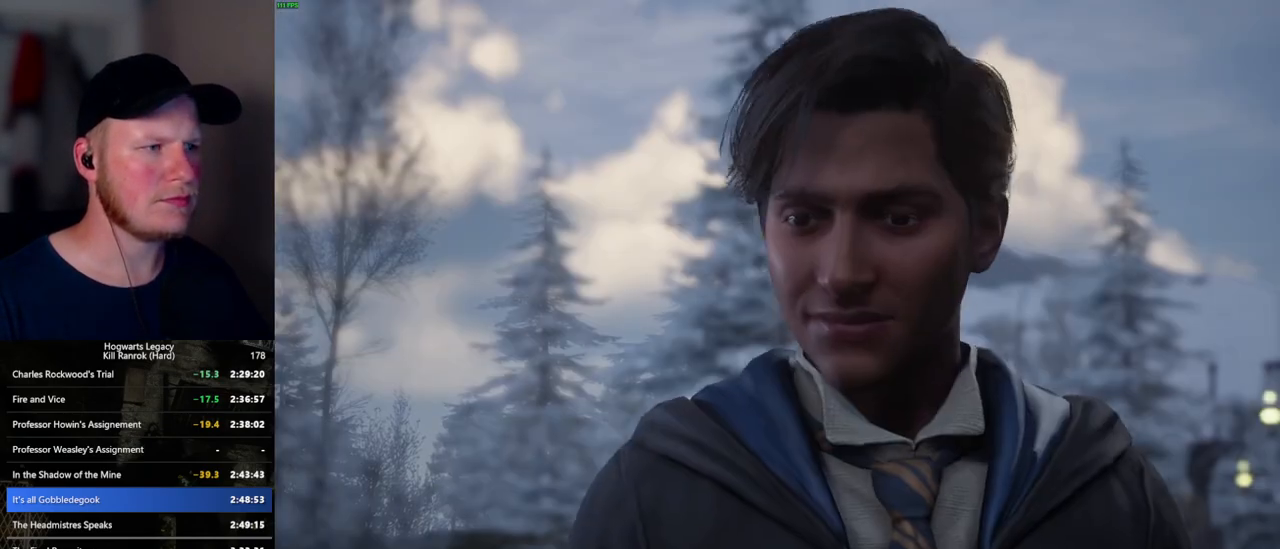
{"keys": ["space"], "mouse": [], "events": [[34, "space", "up"], [50, "q", "up"], [134, "q", "down"], [150, "space", "down"], [184, "q", "up"], [200, "mouse_wheel", "down"], [200, "space", "up"], [300, "mouse_wheel", "up"], [300, "q", "down"], [317, "mouse_wheel", "down"], [367, "mouse_wheel", "up"], [367, "q", "up"], [434, "q", "down"], [467, "space", "down"], [500, "q", "up"]]}
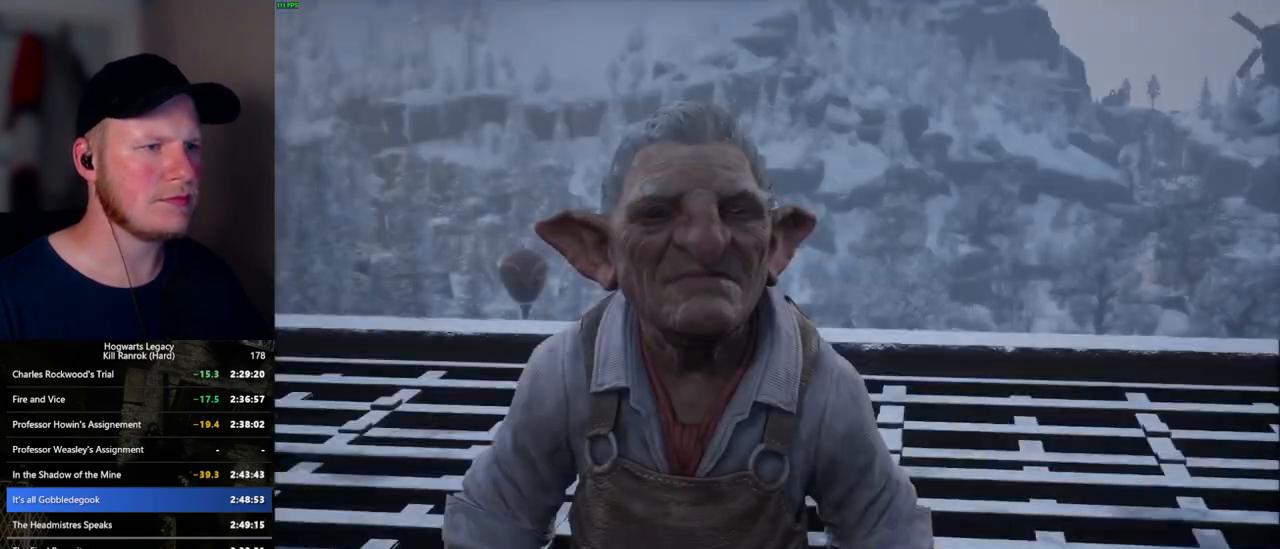
{"keys": [], "mouse": ["wheel"], "events": [[17, "space", "up"], [67, "mouse_wheel", "down"], [100, "mouse_wheel", "up"], [117, "mouse_wheel", "down"], [117, "q", "down"], [117, "space", "down"], [150, "mouse_wheel", "up"], [150, "q", "up"], [167, "space", "up"], [184, "mouse_wheel", "down"], [250, "mouse_wheel", "up"], [267, "q", "down"], [284, "space", "down"], [317, "space", "up"], [334, "q", "up"], [417, "q", "down"], [450, "mouse_wheel", "down"], [450, "space", "down"], [484, "mouse_wheel", "up"], [484, "q", "up"], [484, "space", "up"], [500, "mouse_wheel", "down"]]}
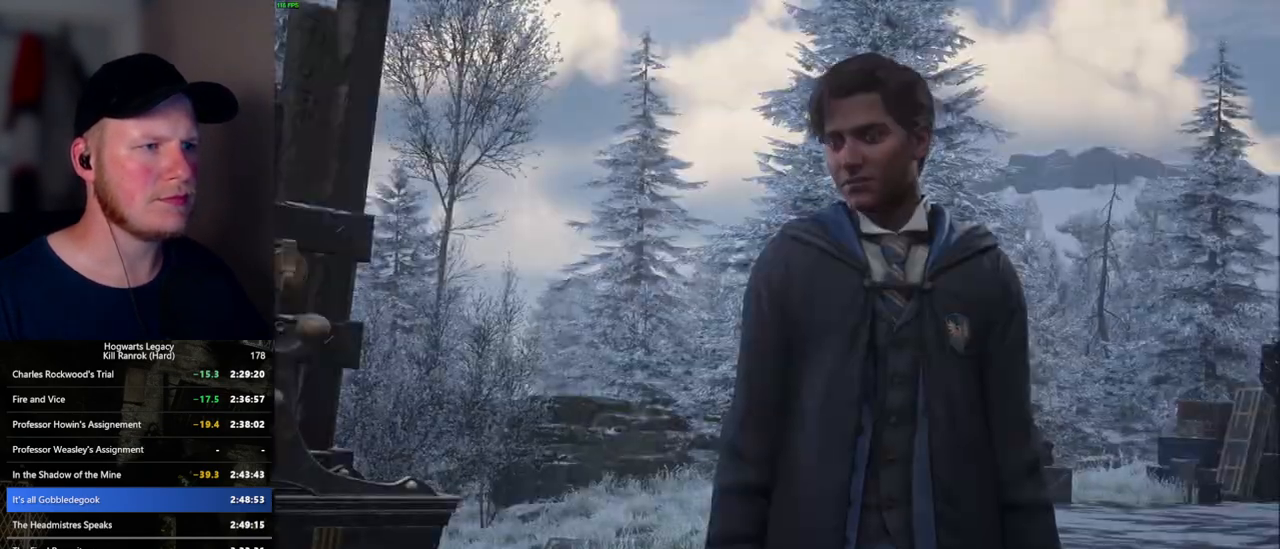
{"keys": [], "mouse": [], "events": [[100, "mouse_wheel", "up"], [100, "q", "down"], [117, "space", "down"], [150, "q", "up"], [150, "space", "up"], [267, "q", "down"], [284, "space", "down"], [300, "mouse_wheel", "down"], [317, "mouse_wheel", "up"], [317, "q", "up"], [317, "space", "up"], [334, "mouse_wheel", "down"], [417, "mouse_wheel", "up"], [417, "q", "down"], [450, "space", "down"], [484, "q", "up"], [484, "space", "up"]]}
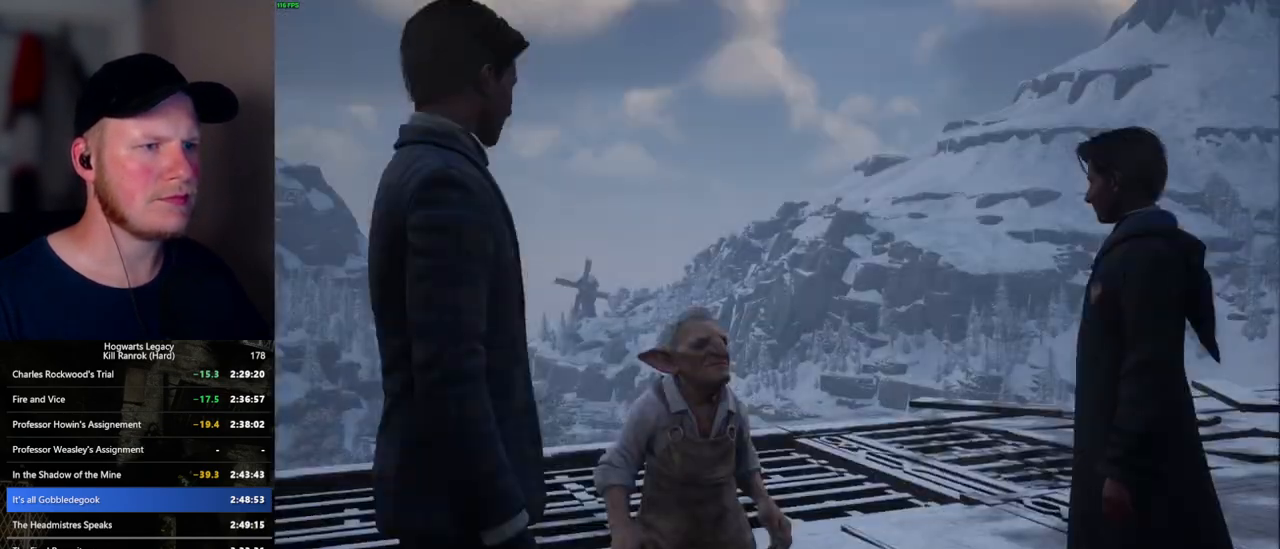
{"keys": [], "mouse": [], "events": [[84, "space", "down"], [134, "space", "up"], [167, "mouse_wheel", "down"], [184, "mouse_wheel", "up"], [200, "mouse_wheel", "down"], [250, "mouse_wheel", "up"], [250, "q", "down"], [267, "space", "down"], [300, "q", "up"], [300, "space", "up"], [400, "q", "down"], [434, "space", "down"], [467, "q", "up"], [484, "space", "up"]]}
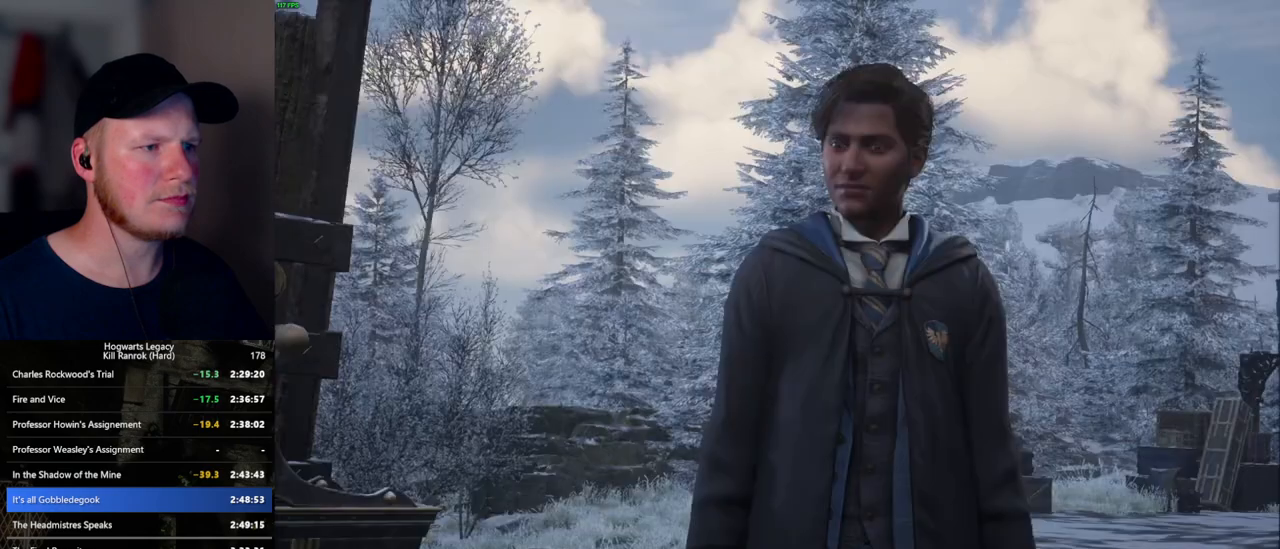
{"keys": [], "mouse": ["wheel"], "events": [[34, "mouse_wheel", "down"], [84, "q", "down"], [84, "space", "down"], [117, "mouse_wheel", "up"], [117, "space", "up"], [134, "q", "up"], [217, "q", "down"], [267, "space", "down"], [284, "space", "up"], [300, "q", "up"], [384, "mouse_wheel", "down"], [400, "mouse_wheel", "up"], [400, "q", "down"], [417, "mouse_wheel", "down"], [417, "space", "down"], [450, "mouse_wheel", "up"], [450, "space", "up"], [467, "mouse_wheel", "down"], [467, "q", "up"]]}
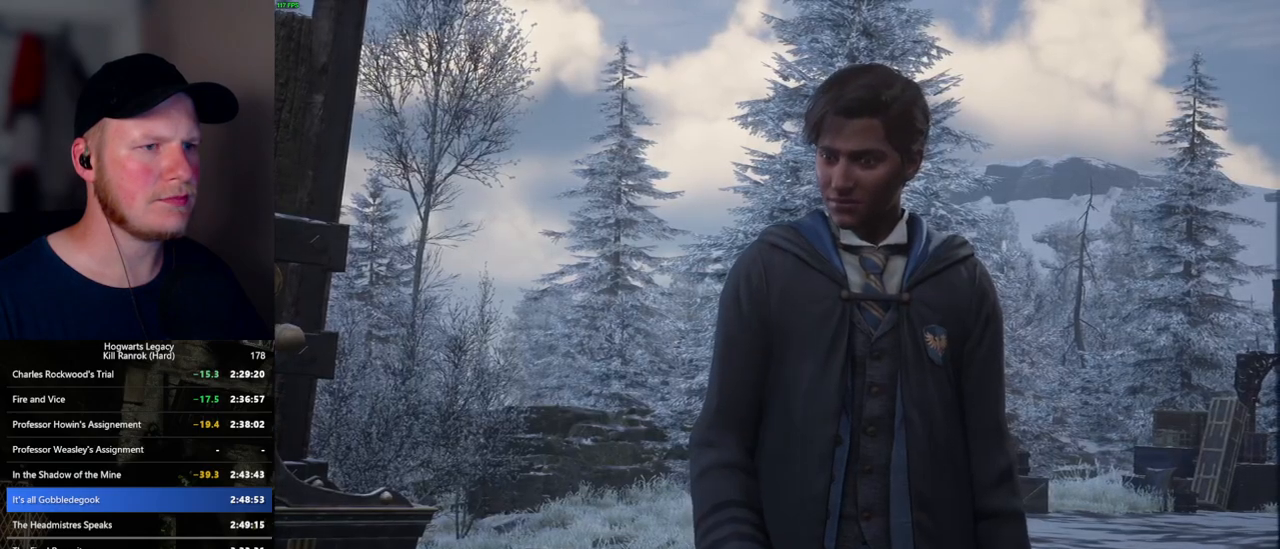
{"keys": [], "mouse": [], "events": [[67, "mouse_wheel", "up"], [67, "q", "down"], [100, "space", "down"], [117, "space", "up"], [134, "q", "up"], [234, "q", "down"], [250, "space", "down"], [284, "mouse_wheel", "down"], [300, "q", "up"], [300, "space", "up"], [317, "mouse_wheel", "up"], [334, "mouse_wheel", "down"], [350, "mouse_wheel", "up"], [367, "mouse_wheel", "down"], [400, "mouse_wheel", "up"], [400, "q", "down"], [434, "space", "down"], [484, "q", "up"], [484, "space", "up"]]}
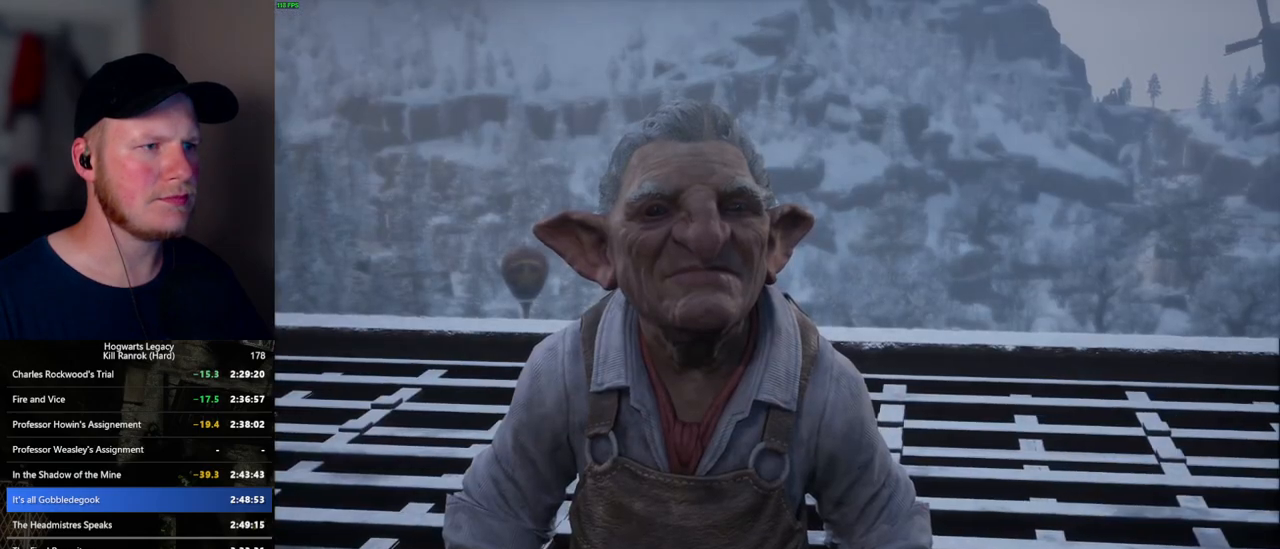
{"keys": [], "mouse": [], "events": [[50, "space", "down"], [117, "space", "up"], [134, "mouse_wheel", "down"], [184, "mouse_wheel", "up"], [200, "mouse_wheel", "down"], [217, "q", "down"], [234, "mouse_wheel", "up"], [234, "space", "down"], [250, "mouse_wheel", "down"], [284, "q", "up"], [284, "space", "up"], [317, "mouse_wheel", "up"], [384, "q", "down"], [417, "space", "down"], [450, "q", "up"], [467, "space", "up"]]}
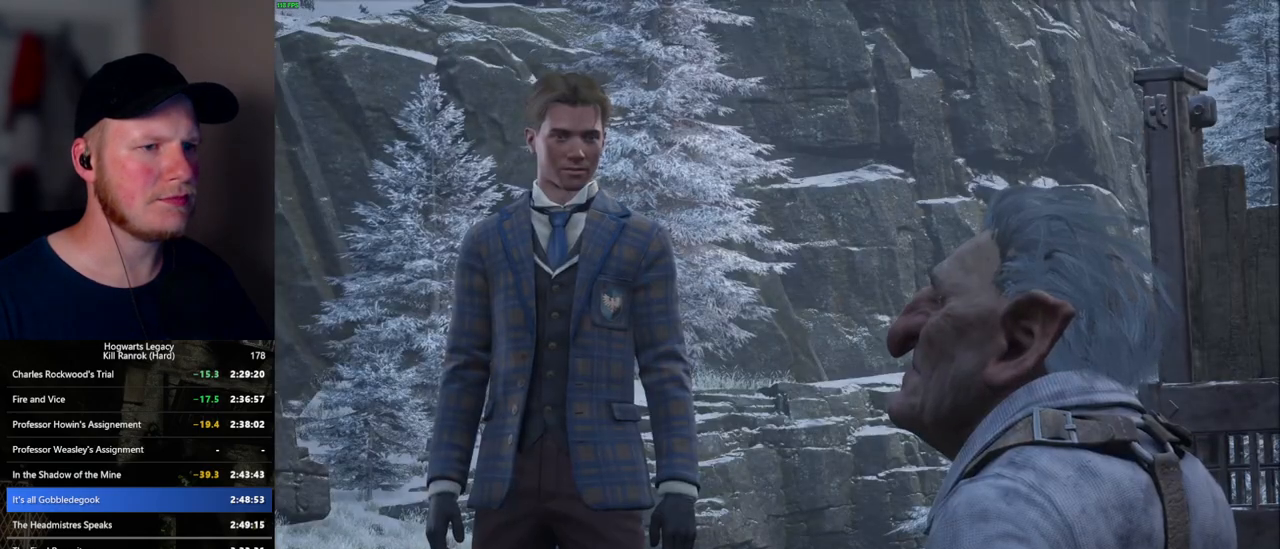
{"keys": [], "mouse": ["wheel"], "events": [[50, "mouse_wheel", "down"], [84, "mouse_wheel", "up"], [84, "q", "down"], [84, "space", "down"], [100, "mouse_wheel", "down"], [117, "q", "up"], [117, "space", "up"], [200, "mouse_wheel", "up"], [200, "q", "down"], [250, "space", "down"], [284, "q", "up"], [284, "space", "up"], [384, "q", "down"], [384, "space", "down"], [434, "mouse_wheel", "down"], [450, "mouse_wheel", "up"], [450, "q", "up"], [450, "space", "up"], [467, "mouse_wheel", "down"]]}
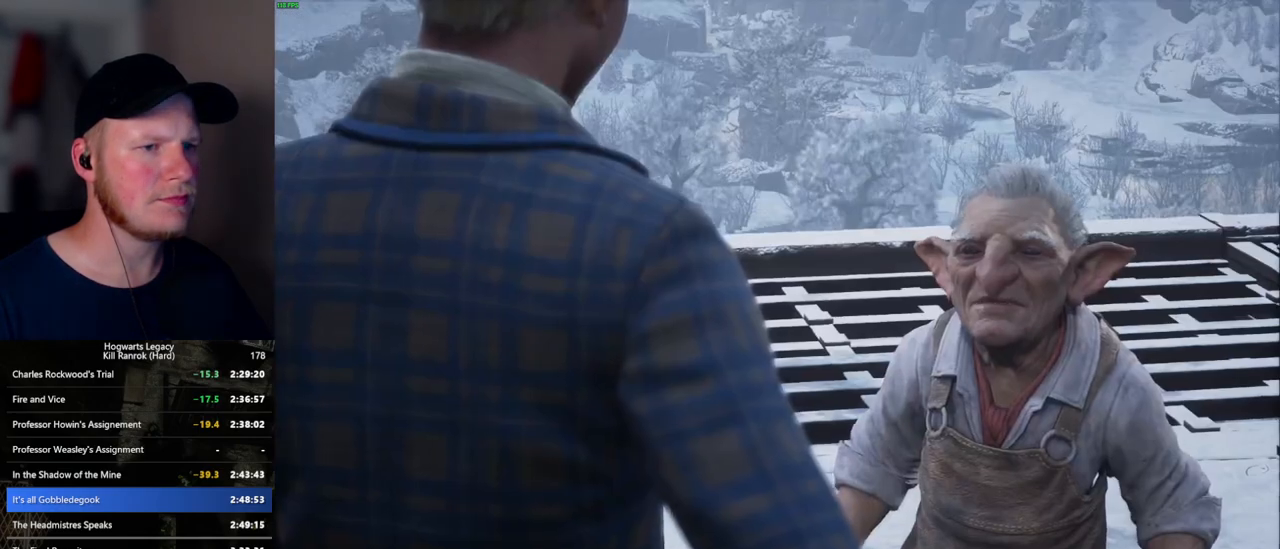
{"keys": ["q"], "mouse": [], "events": [[67, "mouse_wheel", "up"], [67, "q", "down"], [184, "space", "down"], [200, "space", "up"], [217, "mouse_wheel", "down"], [234, "q", "up"], [284, "mouse_wheel", "up"], [334, "q", "down"], [334, "space", "down"], [384, "q", "up"], [384, "space", "up"], [484, "q", "down"]]}
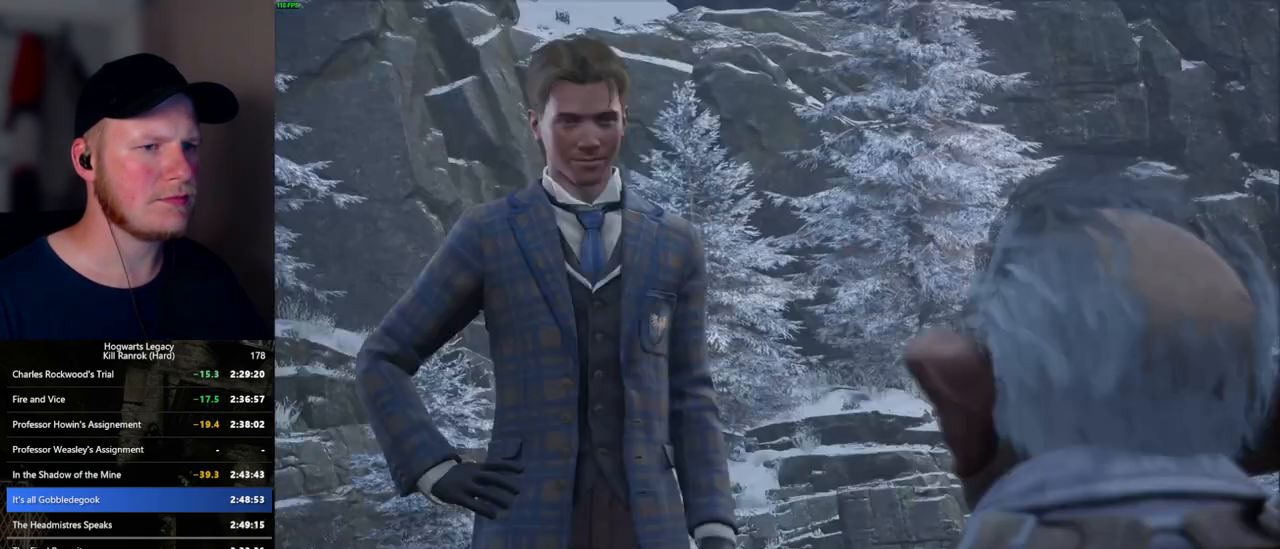
{"keys": [], "mouse": ["wheel"], "events": [[34, "mouse_wheel", "down"], [50, "mouse_wheel", "up"], [67, "q", "up"], [117, "mouse_wheel", "down"], [184, "mouse_wheel", "up"], [184, "q", "down"], [200, "space", "down"], [234, "q", "up"], [234, "space", "up"], [334, "q", "down"], [367, "space", "down"], [400, "space", "up"], [434, "q", "up"], [467, "mouse_wheel", "down"]]}
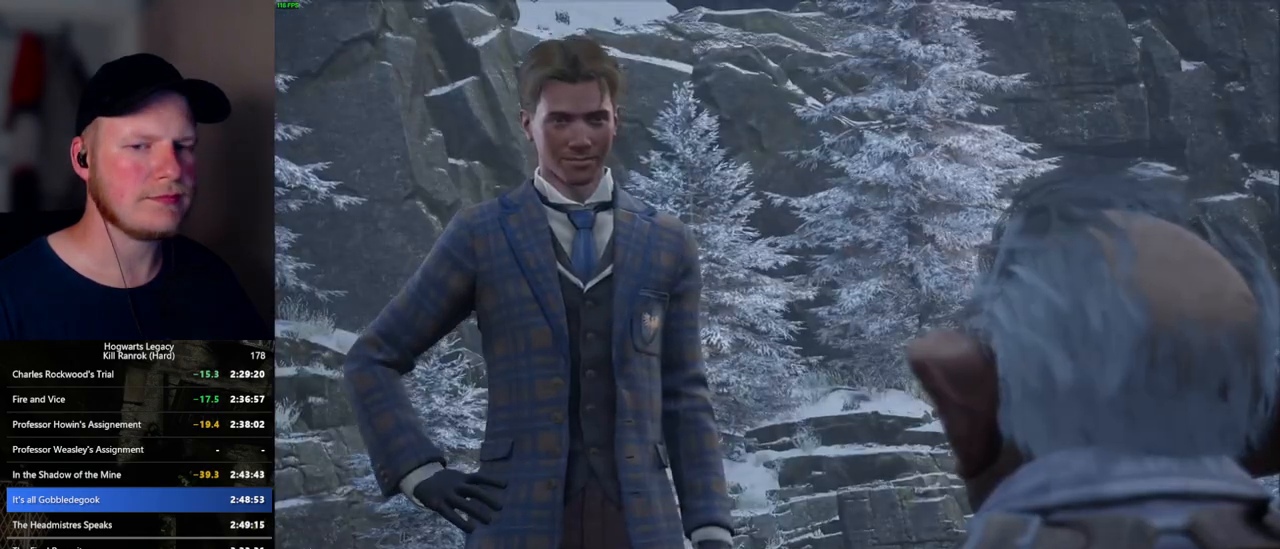
{"keys": [], "mouse": [], "events": [[17, "q", "down"], [34, "mouse_wheel", "up"], [34, "space", "down"], [84, "space", "up"], [100, "q", "up"], [184, "q", "down"], [200, "space", "down"], [250, "space", "up"], [267, "mouse_wheel", "down"], [267, "q", "up"], [350, "mouse_wheel", "up"], [350, "q", "down"], [367, "space", "down"], [417, "space", "up"], [434, "q", "up"]]}
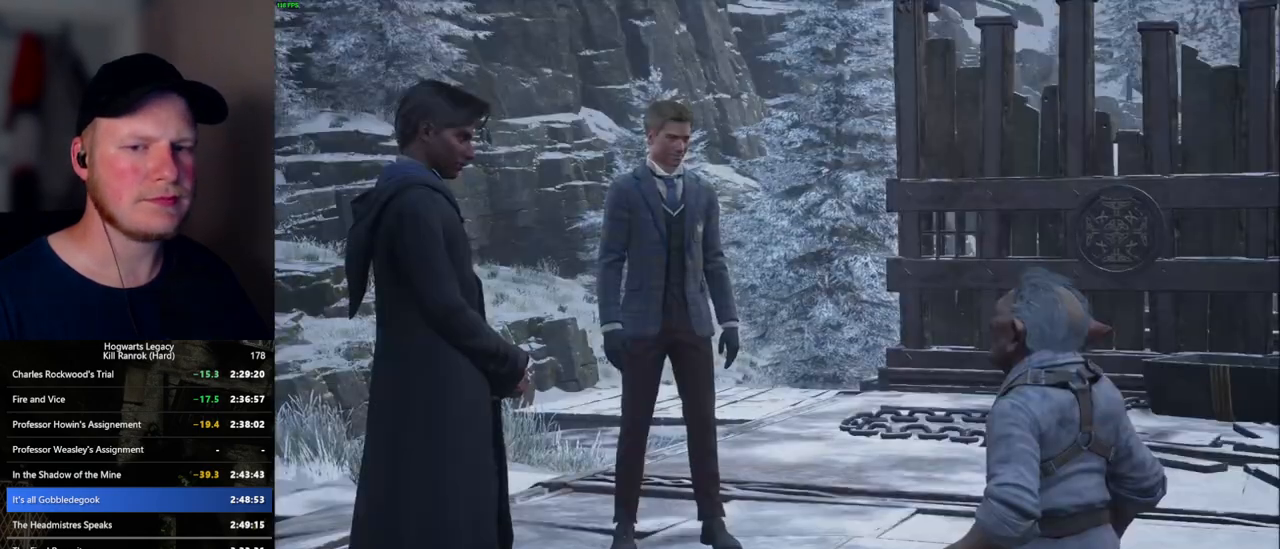
{"keys": [], "mouse": ["wheel"], "events": [[17, "q", "down"], [34, "space", "down"], [84, "q", "up"], [84, "space", "up"], [117, "mouse_wheel", "down"], [200, "space", "down"], [217, "q", "down"], [234, "mouse_wheel", "up"], [234, "q", "up"], [250, "mouse_wheel", "down"], [250, "space", "up"], [317, "mouse_wheel", "up"], [317, "q", "down"], [384, "space", "down"], [417, "q", "up"], [450, "space", "up"], [500, "mouse_wheel", "down"]]}
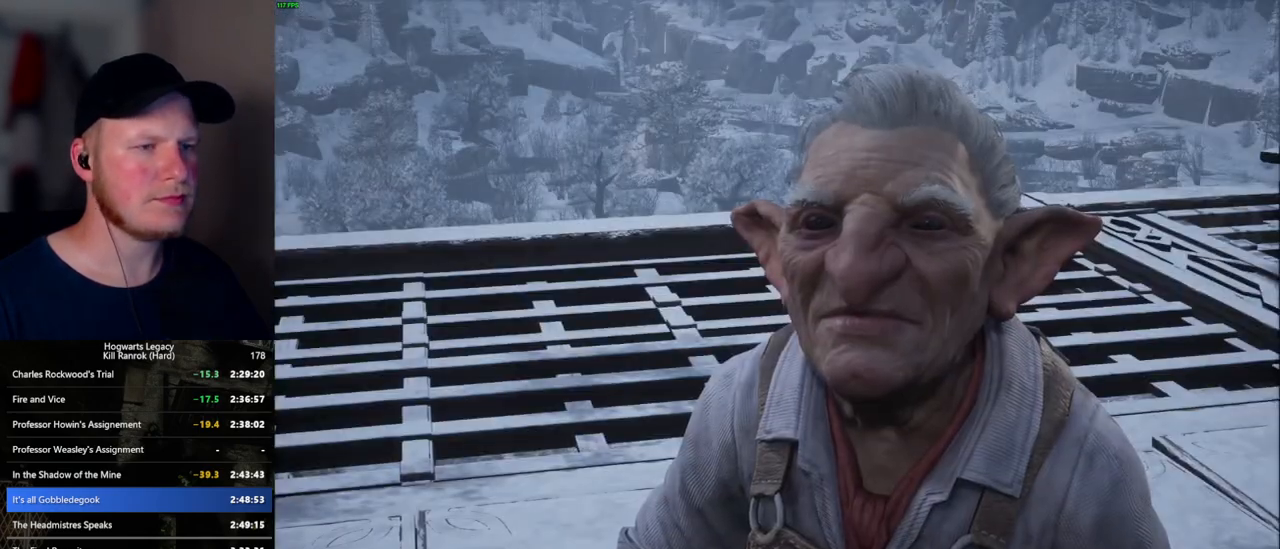
{"keys": [], "mouse": [], "events": [[34, "mouse_wheel", "up"], [34, "q", "down"], [50, "mouse_wheel", "down"], [67, "space", "down"], [84, "space", "up"], [134, "mouse_wheel", "up"], [134, "q", "up"], [150, "q", "down"], [217, "space", "down"], [267, "q", "up"], [267, "space", "up"]]}
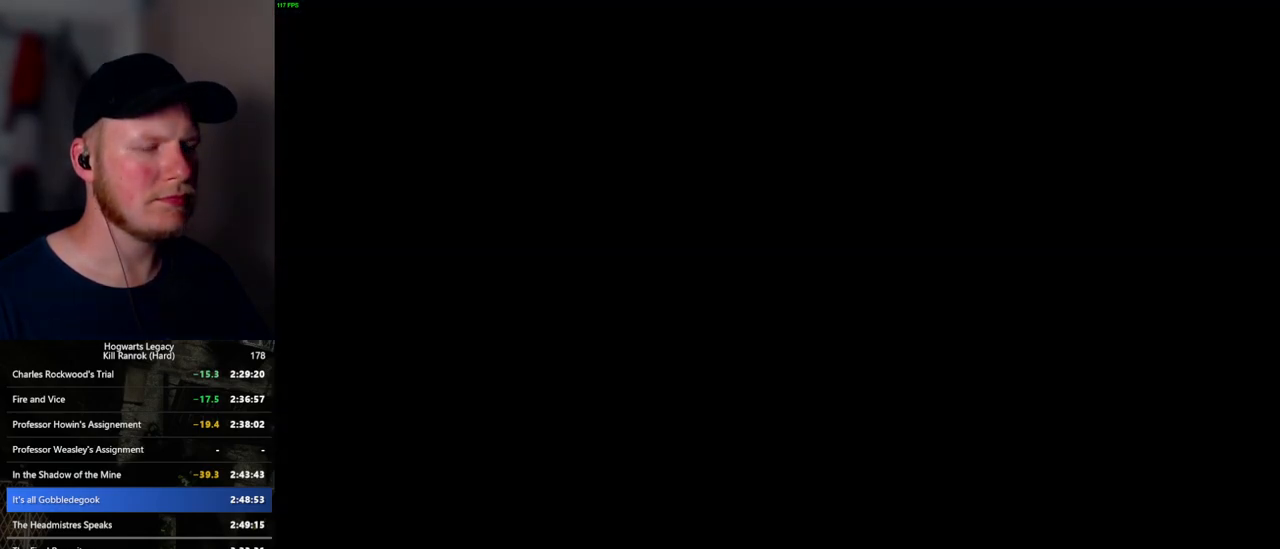
{"keys": ["tab"], "mouse": [], "events": [[167, "tab", "down"]]}
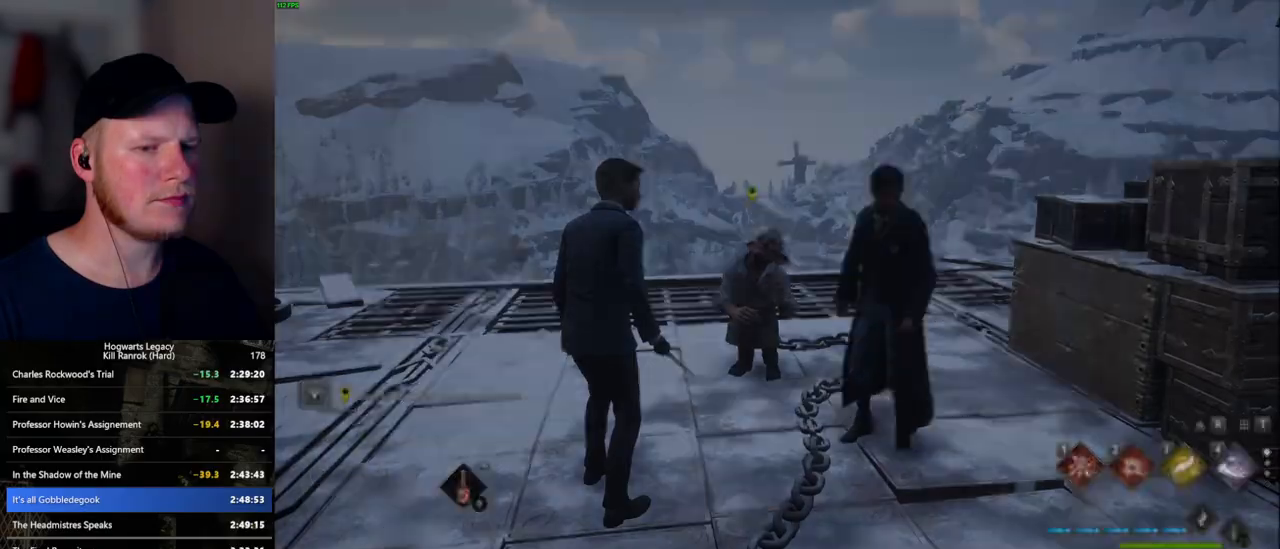
{"keys": ["d"], "mouse": [], "events": [[184, "3", "down"], [267, "3", "up"], [317, "tab", "up"], [434, "d", "down"]]}
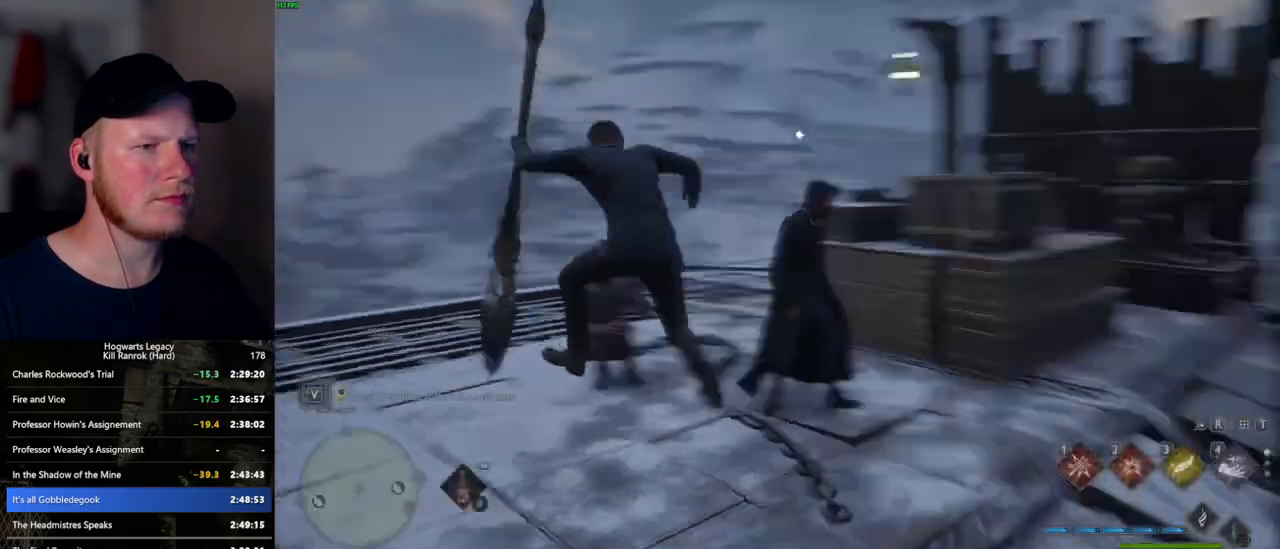
{"keys": ["d", "space", "w"], "mouse": [], "events": [[150, "w", "down"], [384, "space", "down"]]}
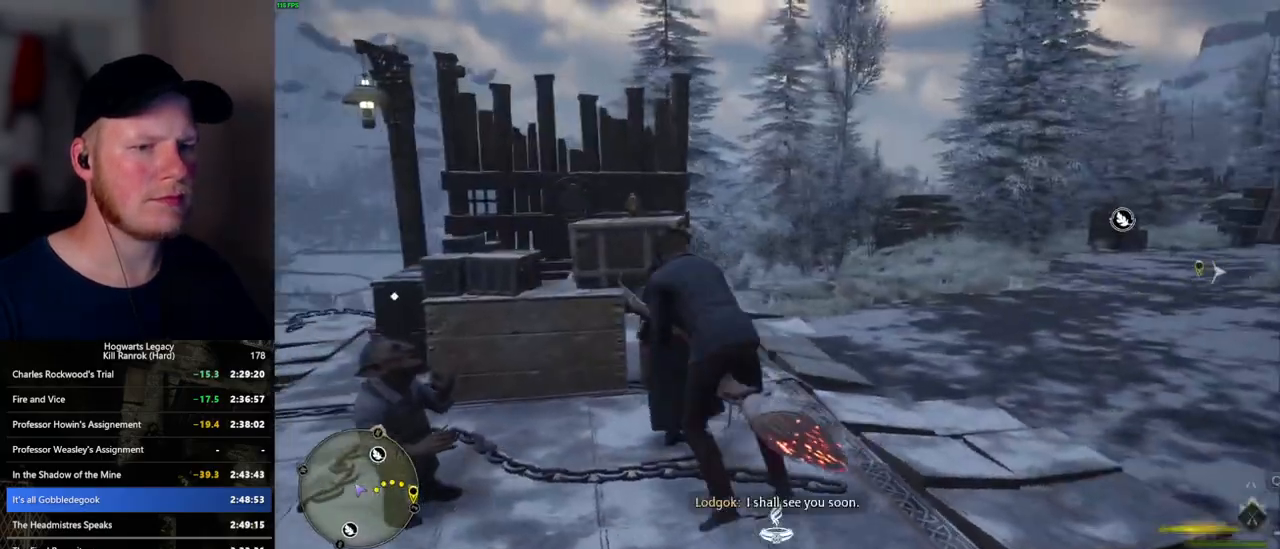
{"keys": ["d", "w"], "mouse": ["left"], "events": [[334, "space", "up"], [484, "mouse_left", "down"]]}
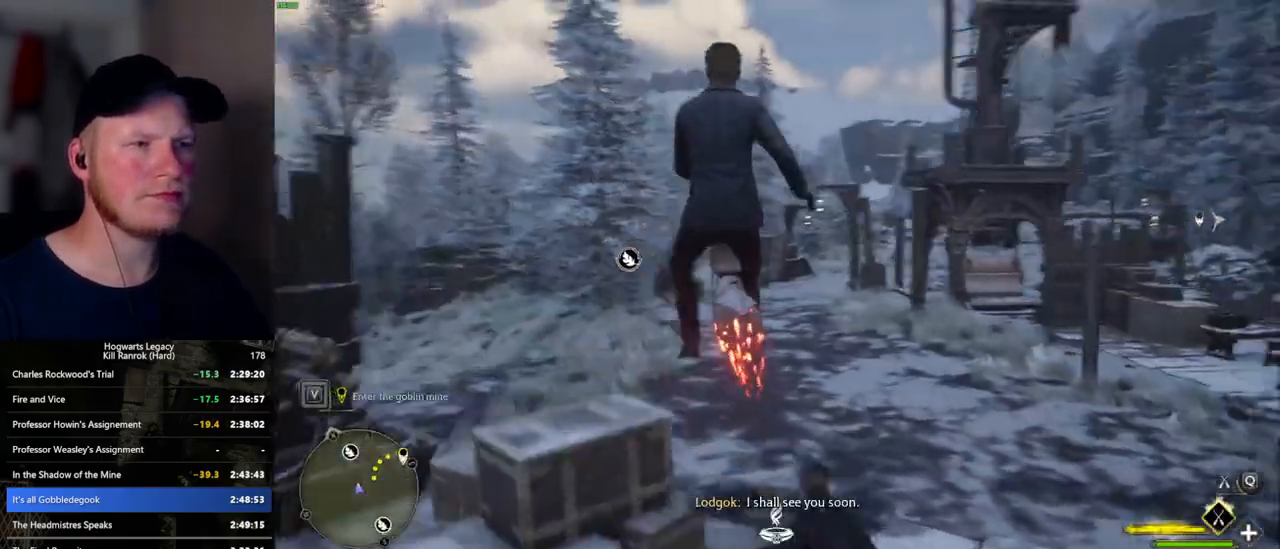
{"keys": ["w"], "mouse": ["left"], "events": [[267, "d", "up"]]}
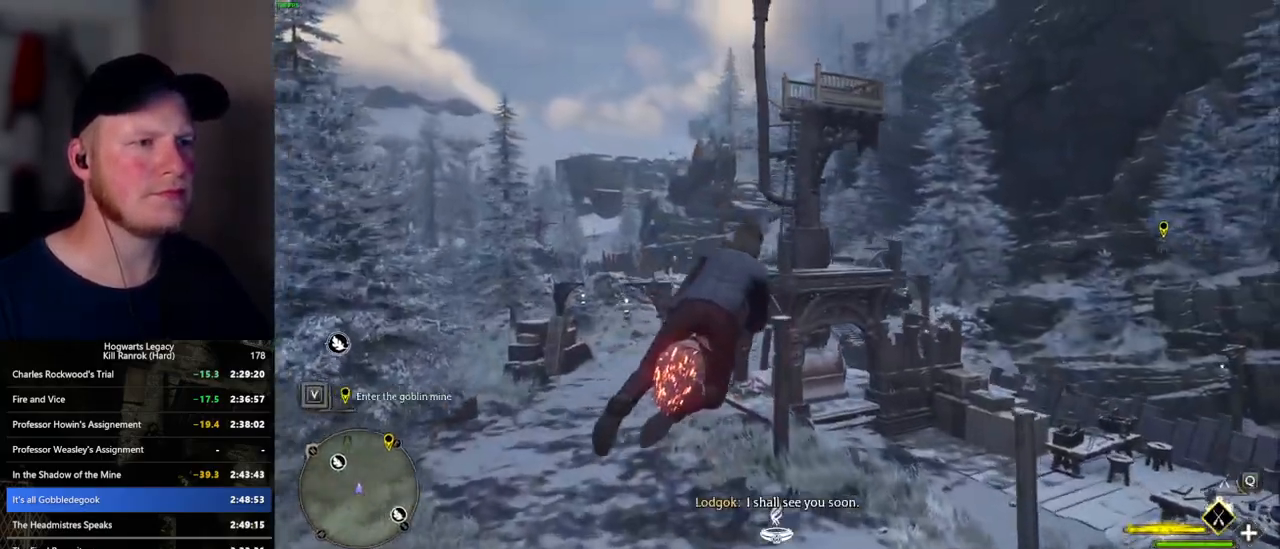
{"keys": ["a", "w"], "mouse": ["left"], "events": [[17, "a", "down"]]}
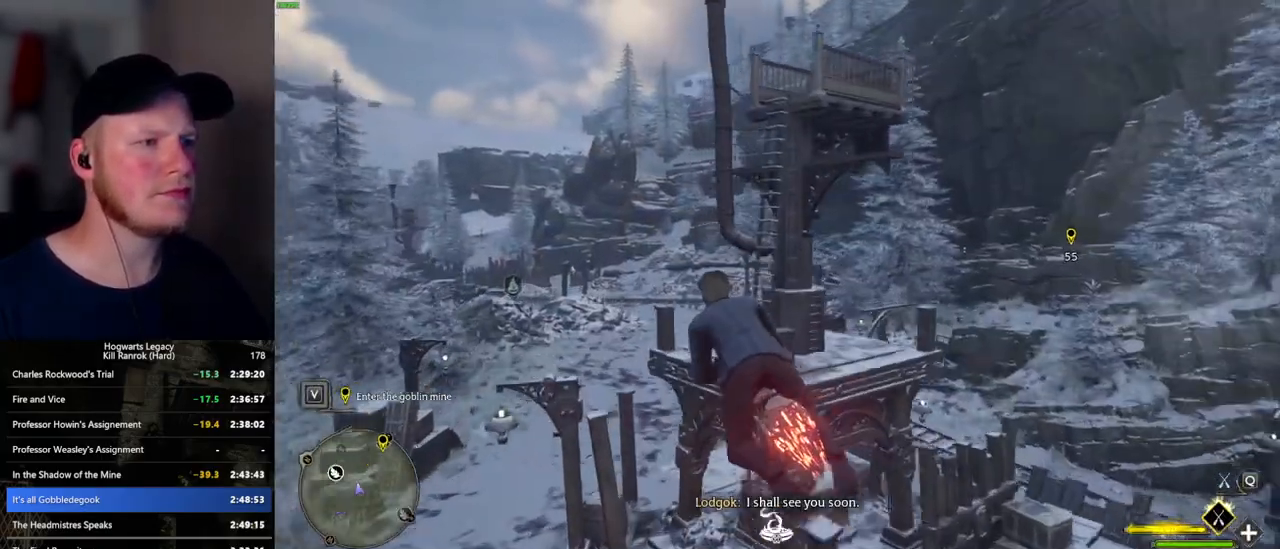
{"keys": ["d", "w"], "mouse": ["left"], "events": [[17, "a", "up"], [84, "d", "down"]]}
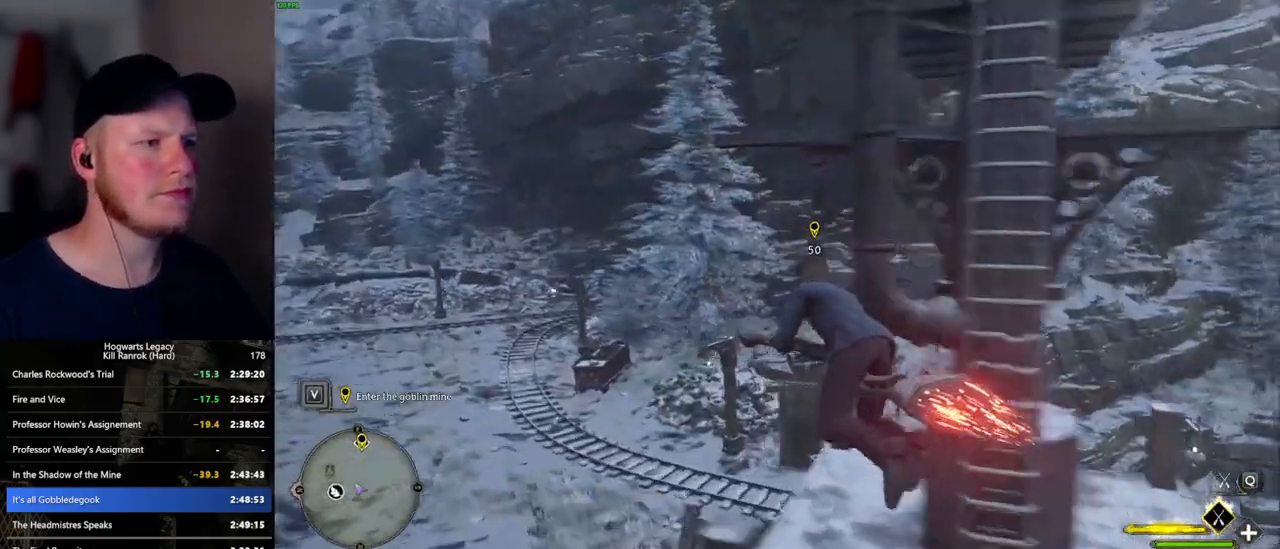
{"keys": ["w"], "mouse": ["left"], "events": [[50, "d", "up"], [200, "a", "down"], [267, "a", "up"]]}
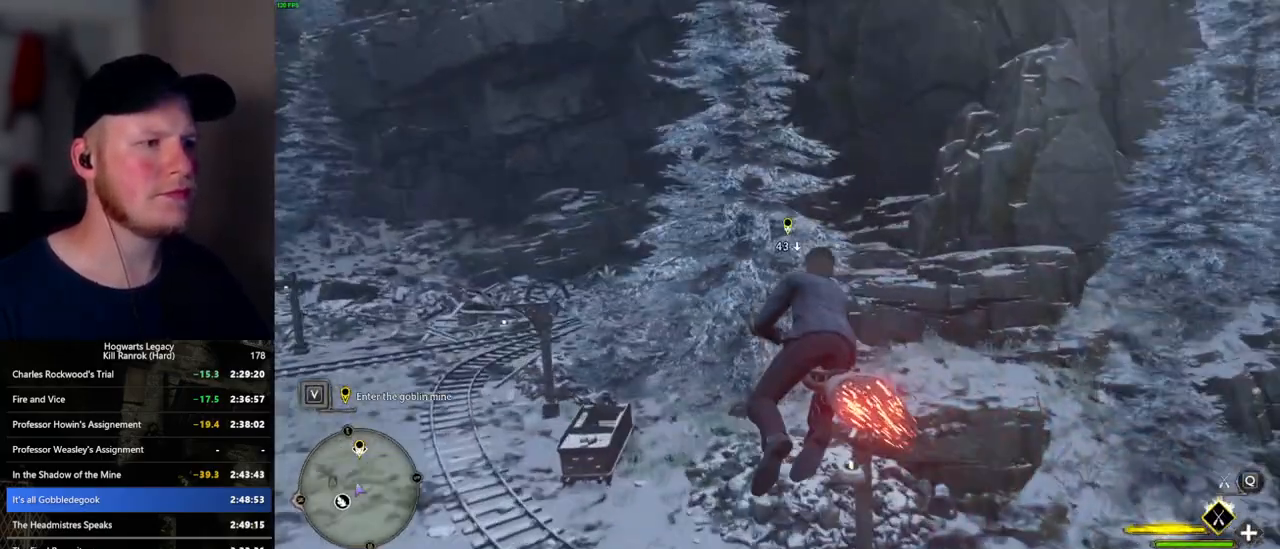
{"keys": ["w"], "mouse": ["left"], "events": []}
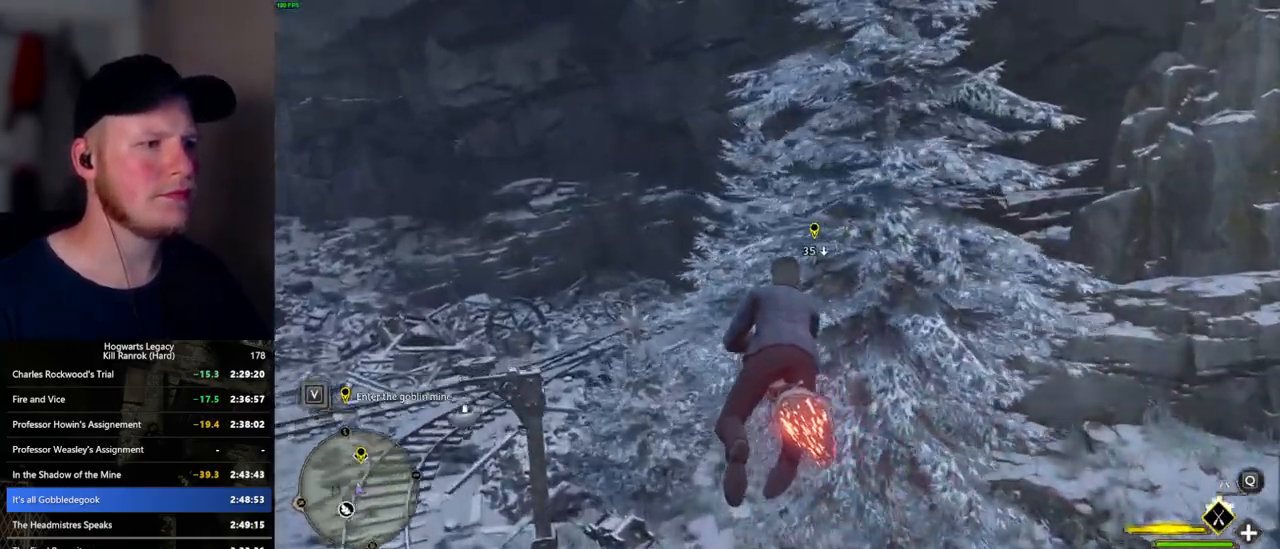
{"keys": ["w"], "mouse": ["left"], "events": []}
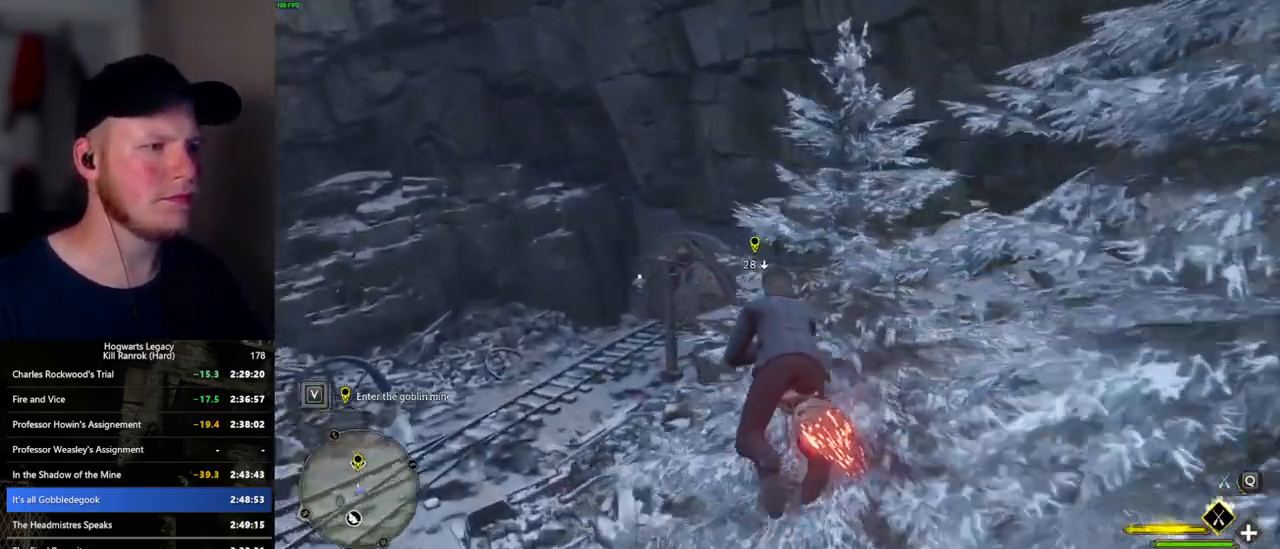
{"keys": ["w"], "mouse": ["left"], "events": [[100, "ctrl_l", "down"], [184, "ctrl_l", "up"]]}
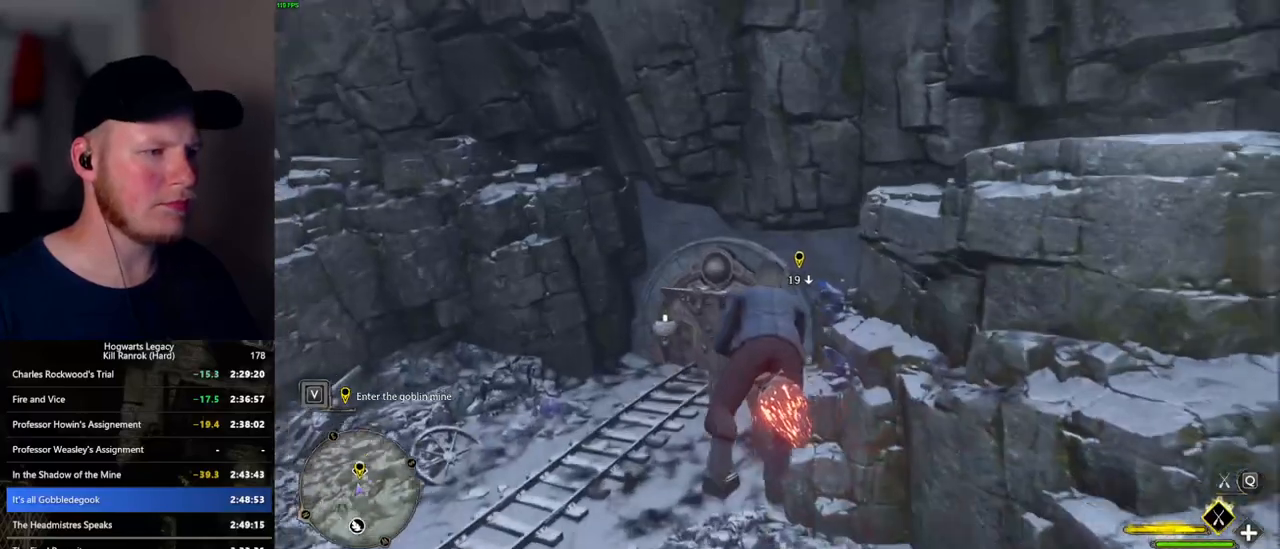
{"keys": ["ctrl_l", "w"], "mouse": ["left"], "events": [[17, "ctrl_l", "down"]]}
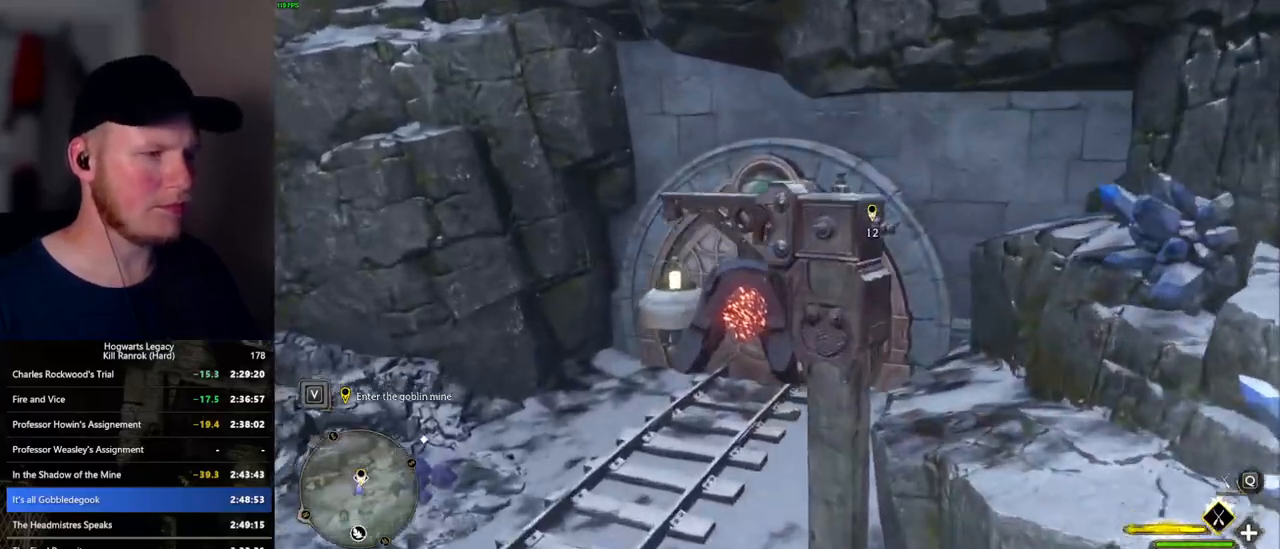
{"keys": ["w"], "mouse": [], "events": [[67, "b", "down"], [134, "mouse_left", "up"], [167, "b", "up"], [167, "ctrl_l", "up"]]}
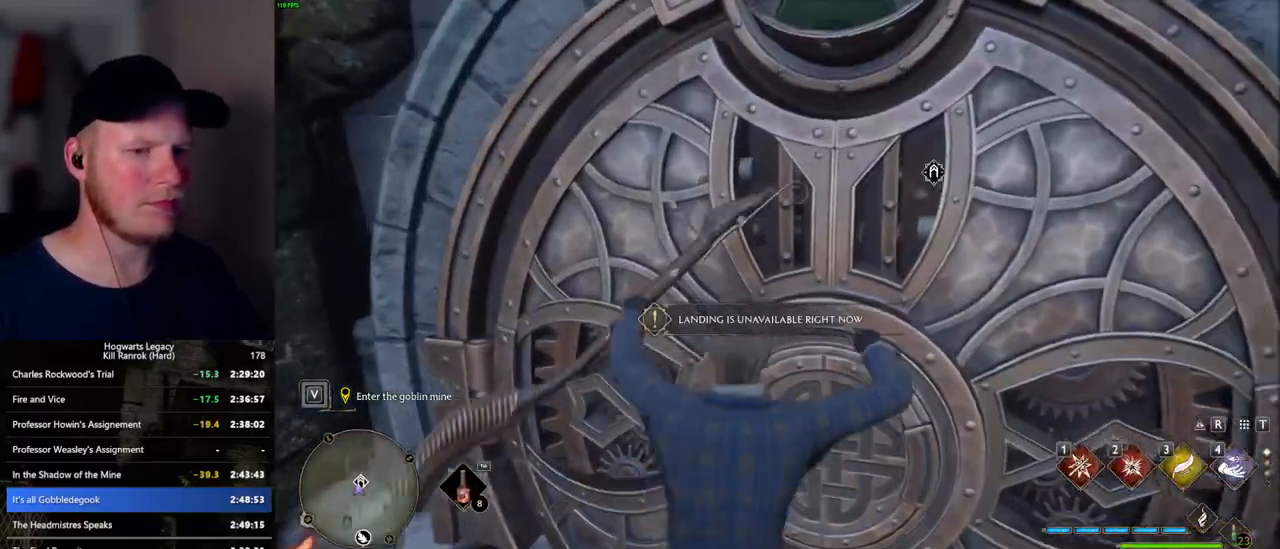
{"keys": ["w"], "mouse": [], "events": [[400, "f", "down"], [434, "f", "up"]]}
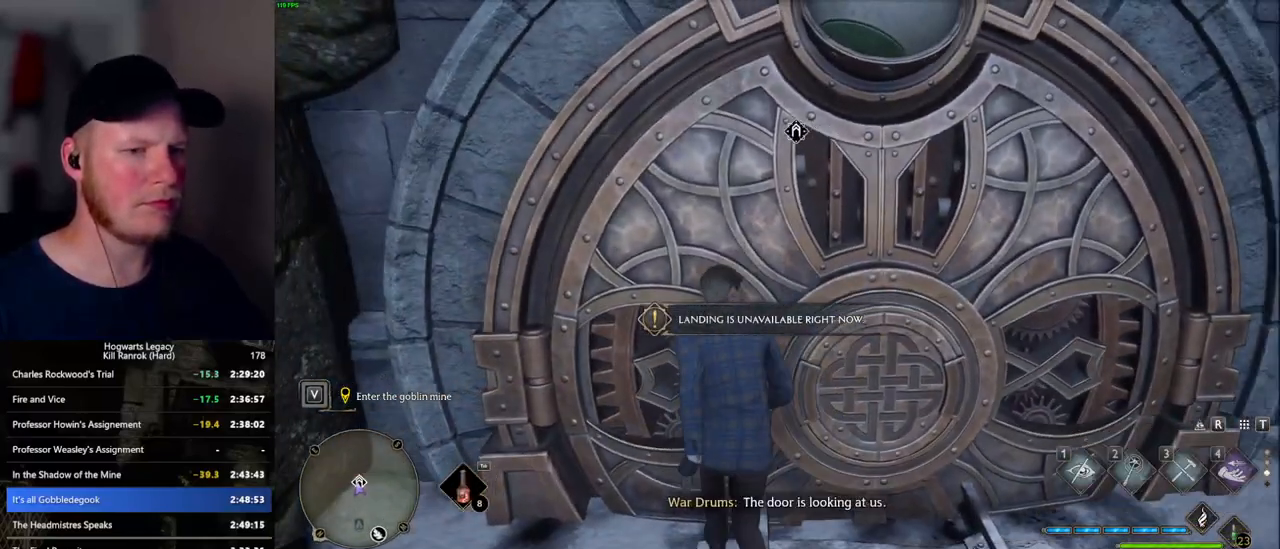
{"keys": ["w"], "mouse": [], "events": [[200, "w", "up"], [250, "w", "down"], [350, "1", "down"], [417, "1", "up"]]}
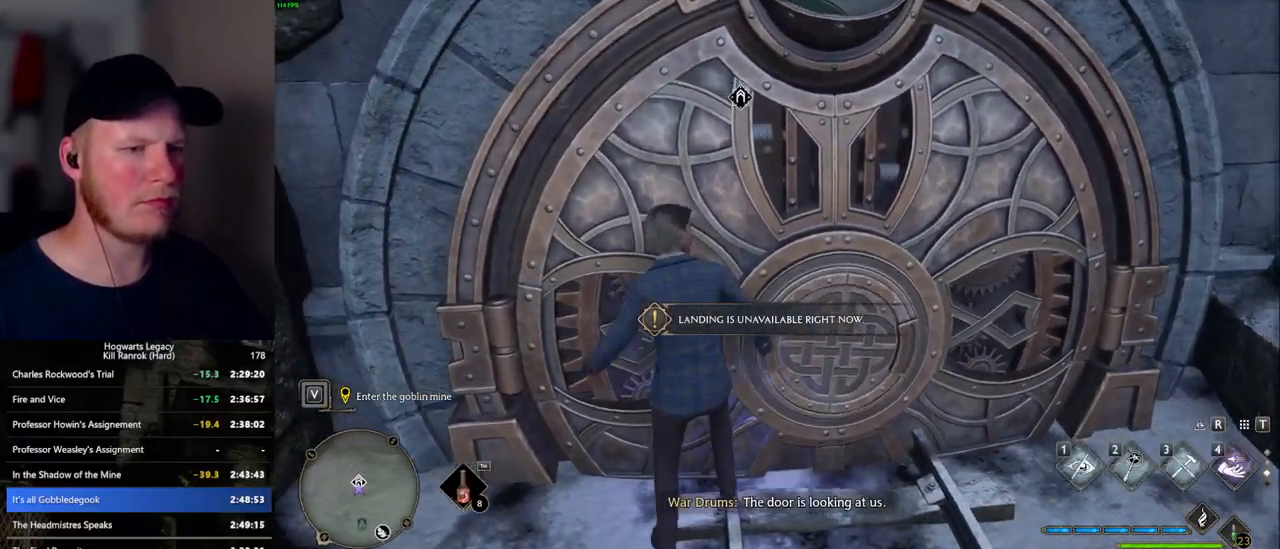
{"keys": ["f", "w"], "mouse": [], "events": [[250, "d", "down"], [350, "d", "up"], [467, "f", "down"]]}
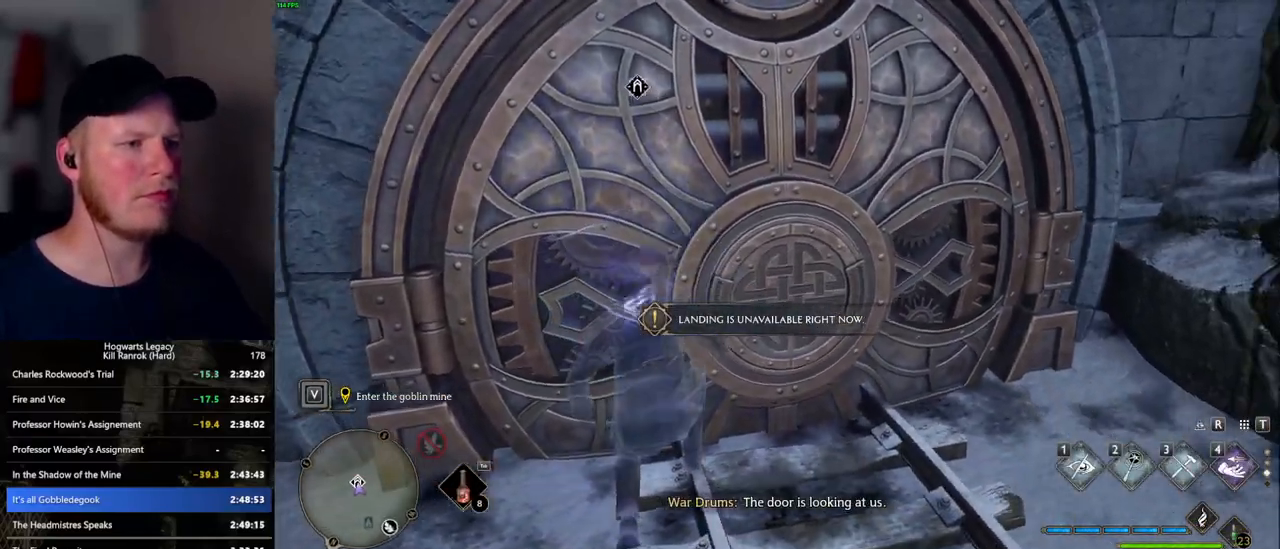
{"keys": ["d", "s"], "mouse": [], "events": [[34, "f", "up"], [150, "f", "down"], [200, "w", "up"], [217, "f", "up"], [400, "s", "down"], [484, "d", "down"]]}